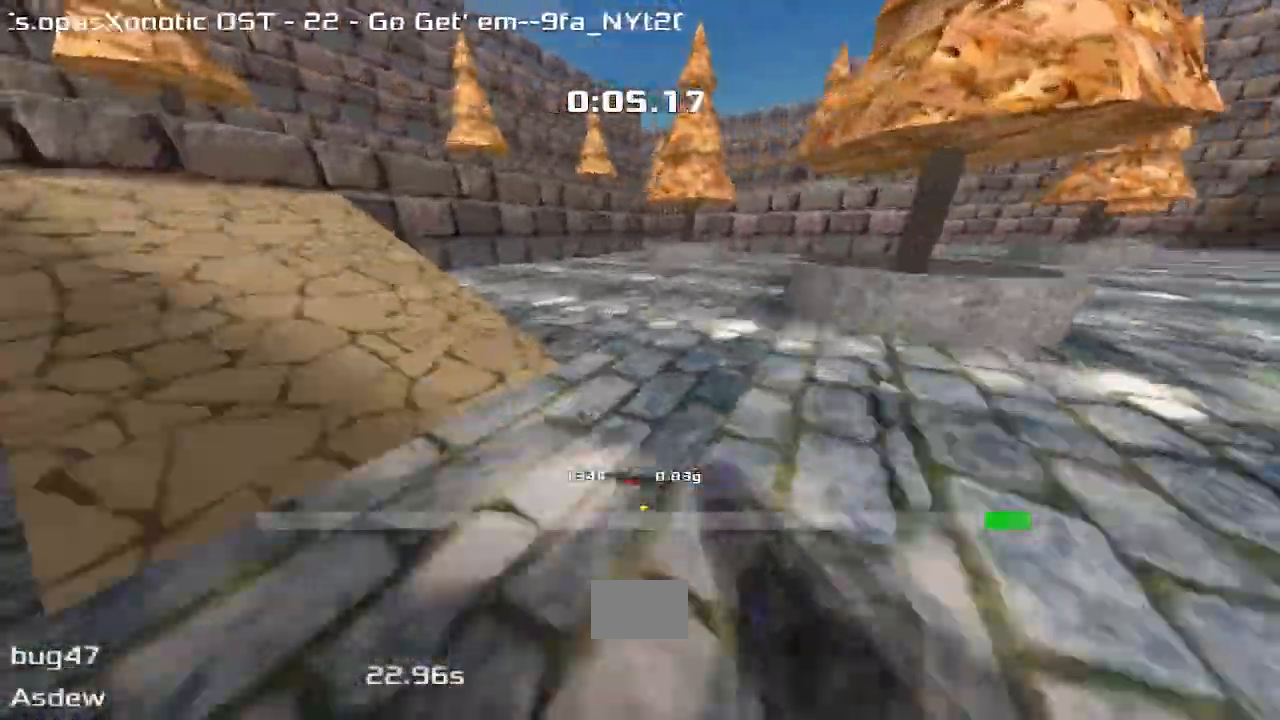
Gameplay with keyboard; each line is a JSON object with the keys held at the frame after it. "events" lists presses ("down") and releases ("up") of "down", "left", "right" and "up" between this image and that frame as [ms after this image, input, new state], when the widget could be followed in between. No other keys are recorded. Mouse input is not recorded. Not read: other_keys.
{"keys": ["right", "up"], "events": [[267, "right", "down"]]}
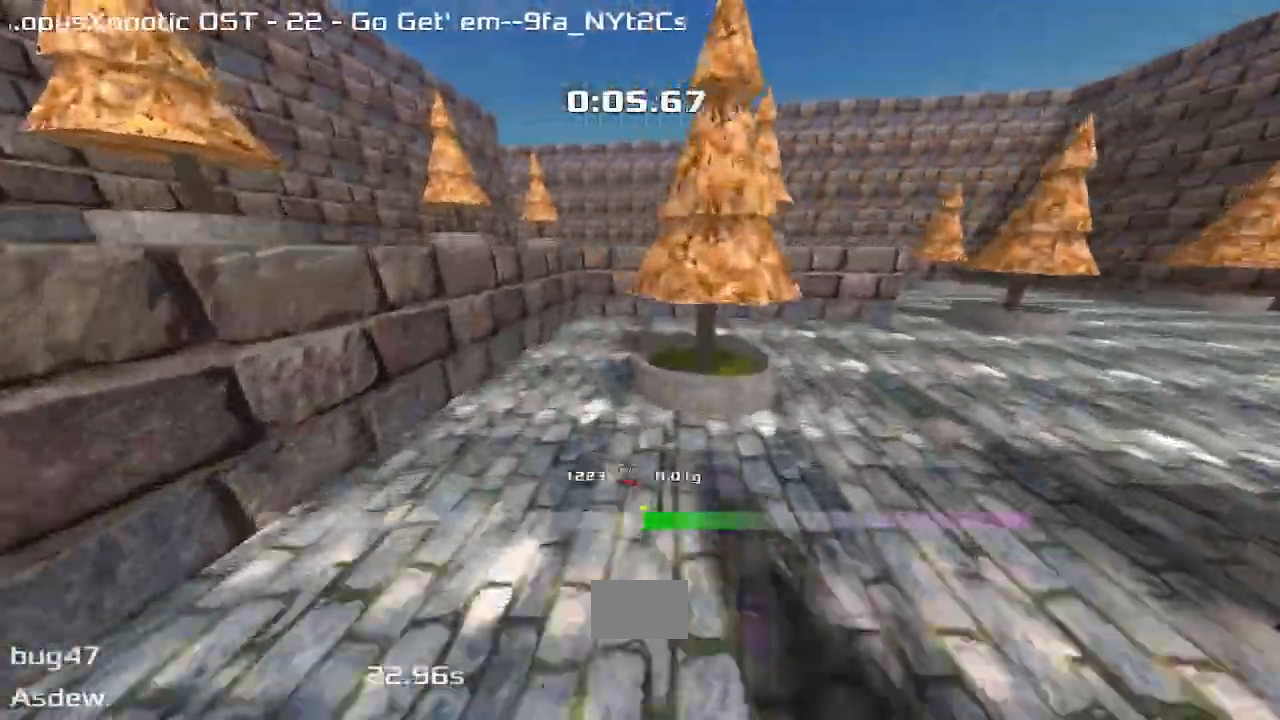
{"keys": ["right", "up"]}
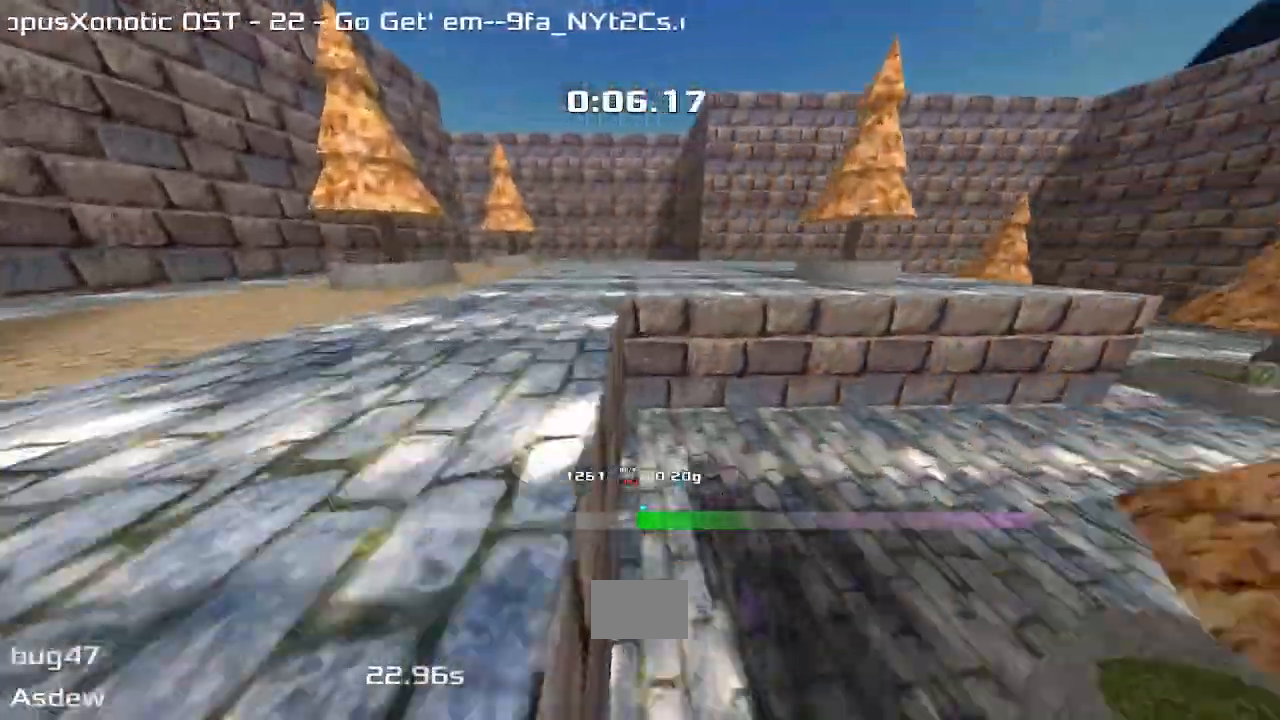
{"keys": ["right", "up"], "events": []}
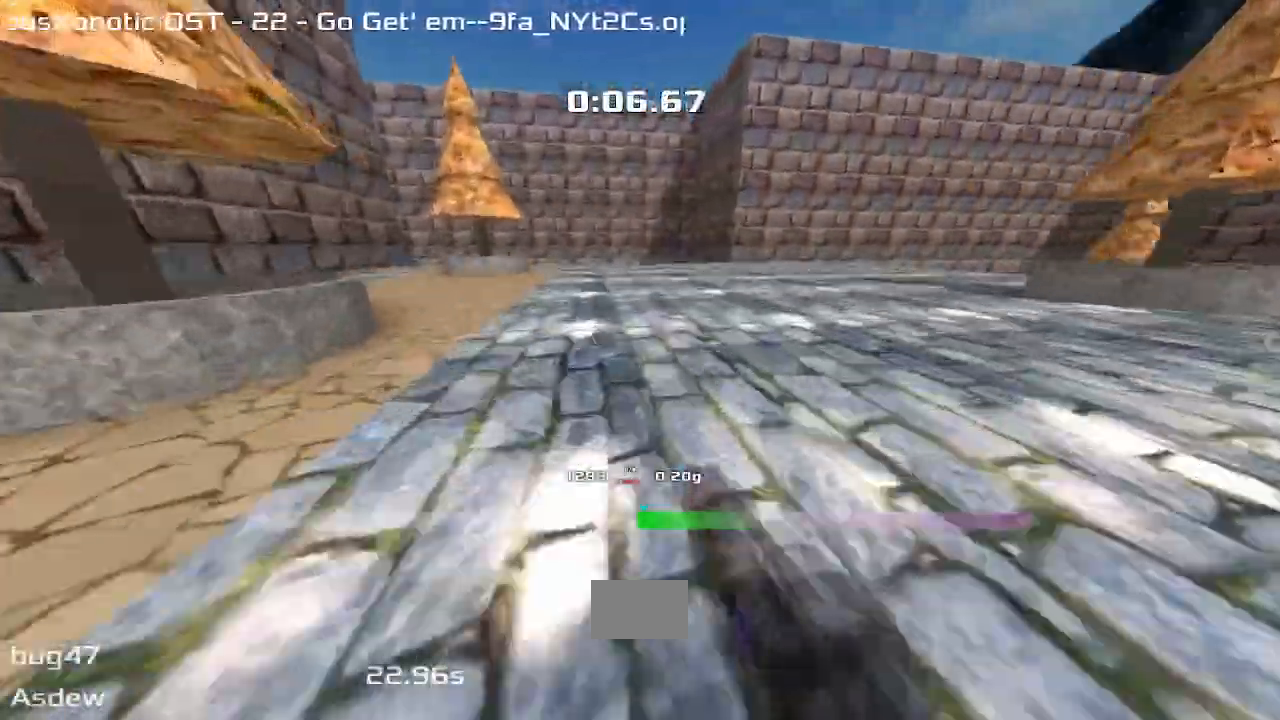
{"keys": ["left", "up"], "events": [[333, "right", "up"], [367, "left", "down"]]}
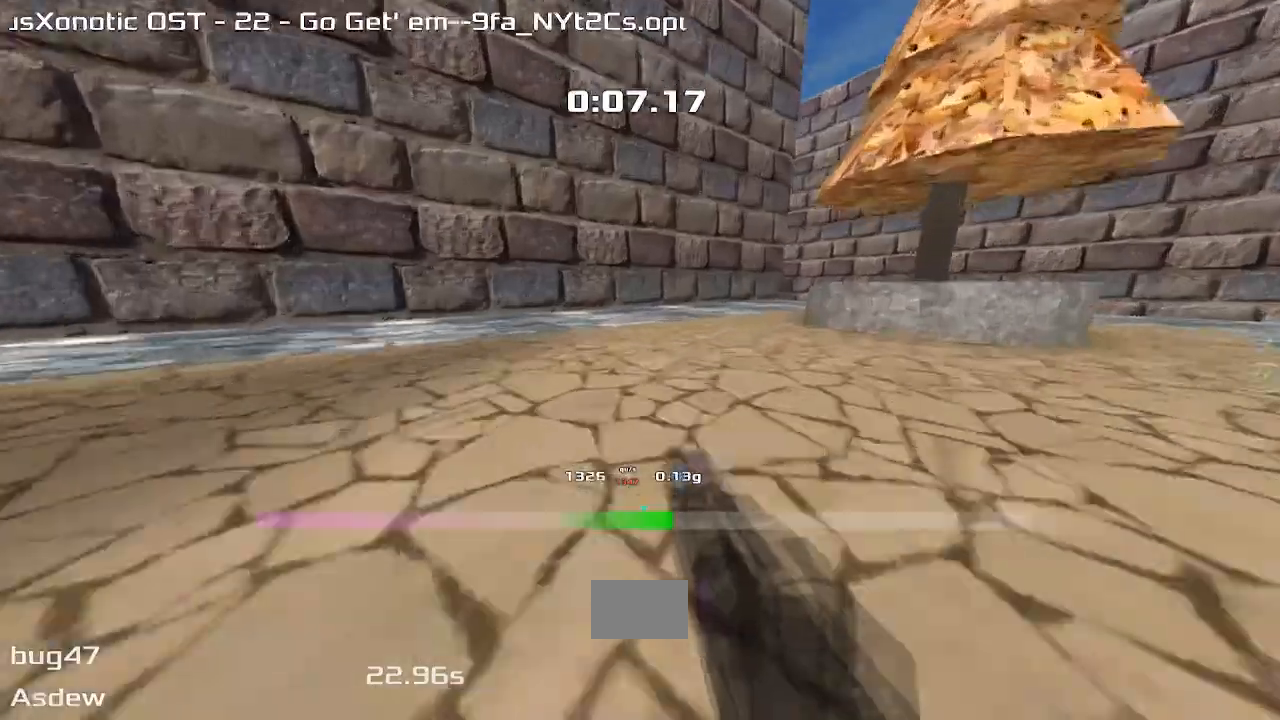
{"keys": ["left", "up"], "events": []}